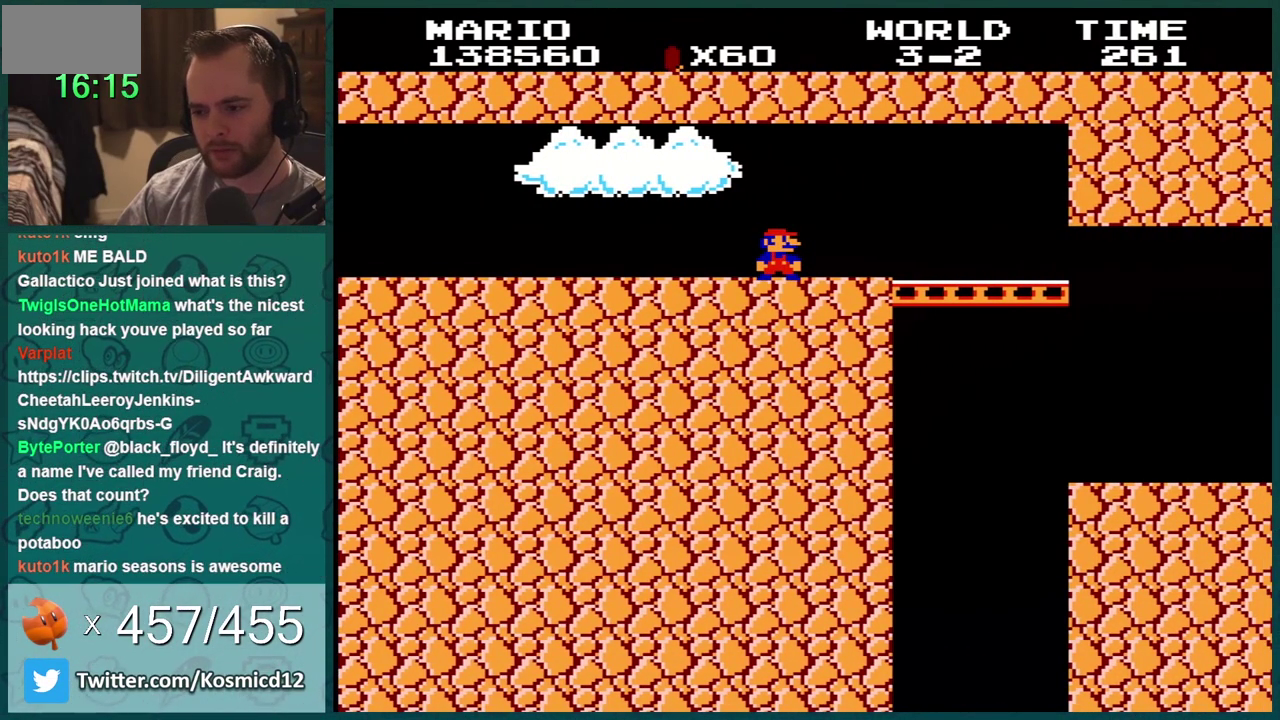
Gameplay with a controller (Nintendo layout); each line is a JSON object with the inputs held at the frame after it. "events" lists button and stick changes between this image and that frame as [ms after this image, input, new state], when the widget could be followed in between. Not read: L3 R3.
{"buttons": ["B", "DPAD_RIGHT"], "events": [[50, "B", "down"], [67, "DPAD_RIGHT", "down"]]}
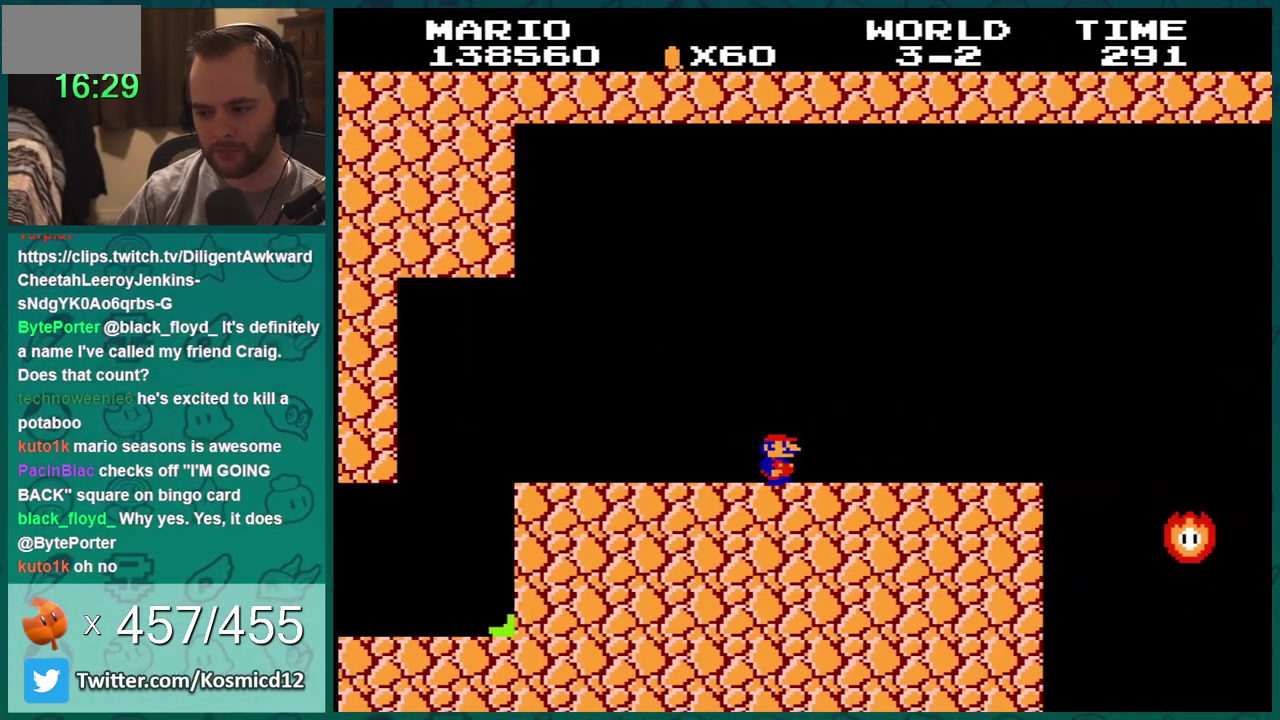
{"buttons": ["B", "DPAD_LEFT"], "events": [[100, "DPAD_RIGHT", "up"], [467, "DPAD_LEFT", "down"]]}
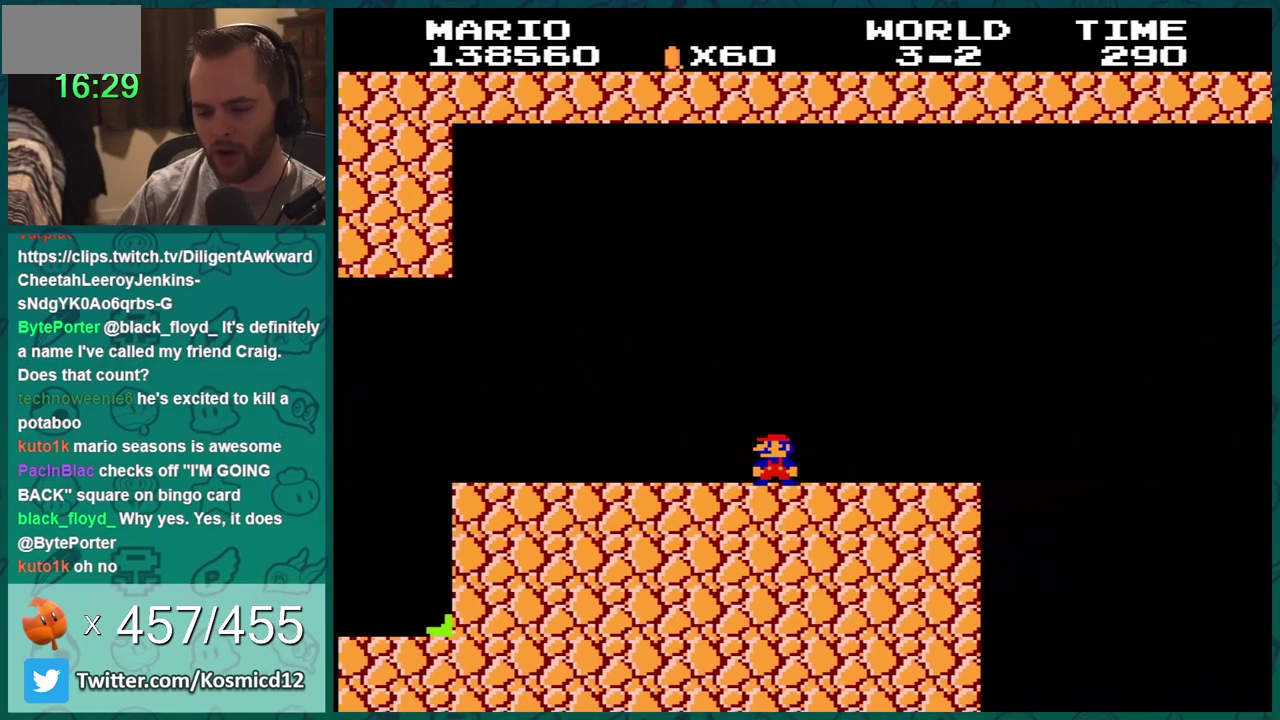
{"buttons": ["B"], "events": [[100, "DPAD_LEFT", "up"], [250, "DPAD_RIGHT", "down"], [384, "DPAD_RIGHT", "up"]]}
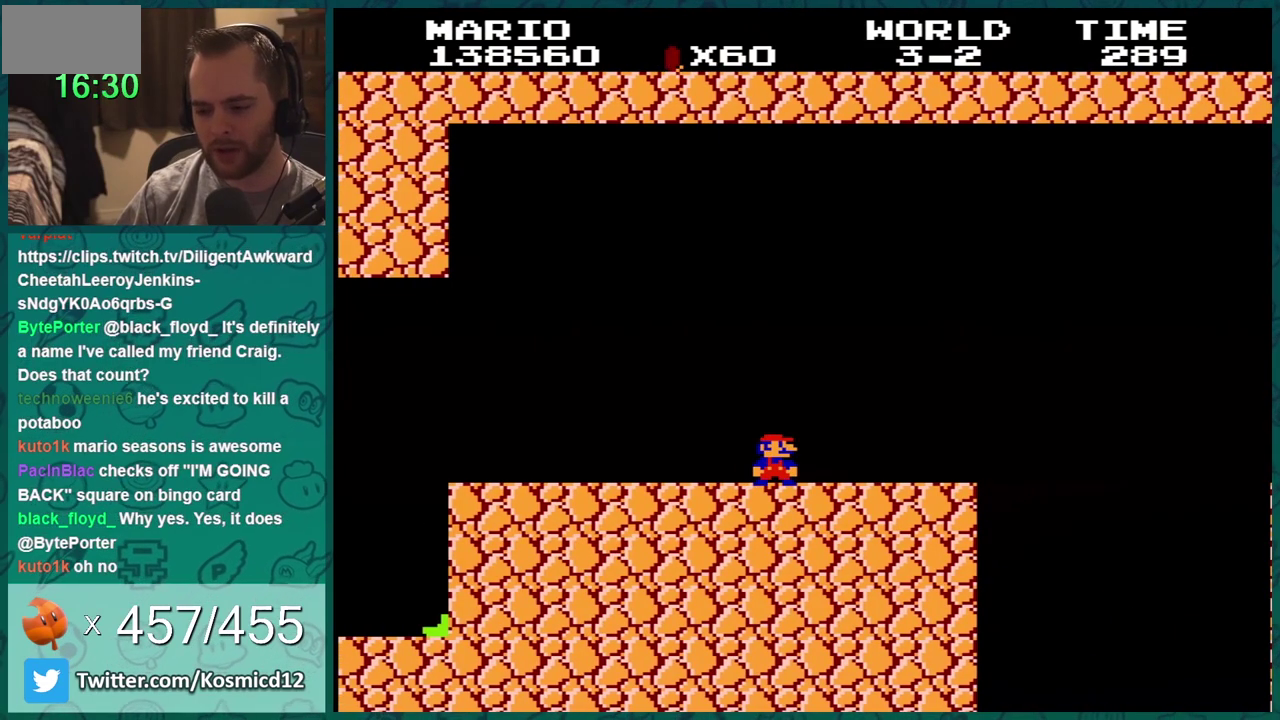
{"buttons": ["B"], "events": []}
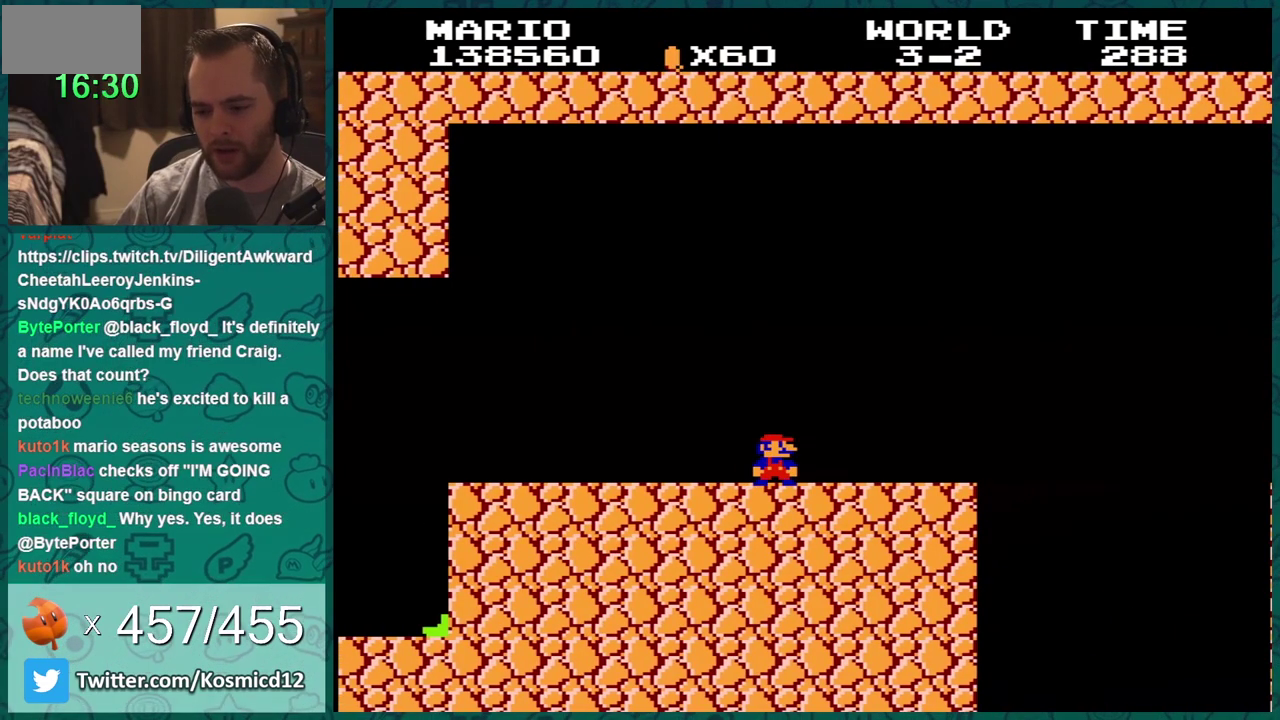
{"buttons": ["B"], "events": []}
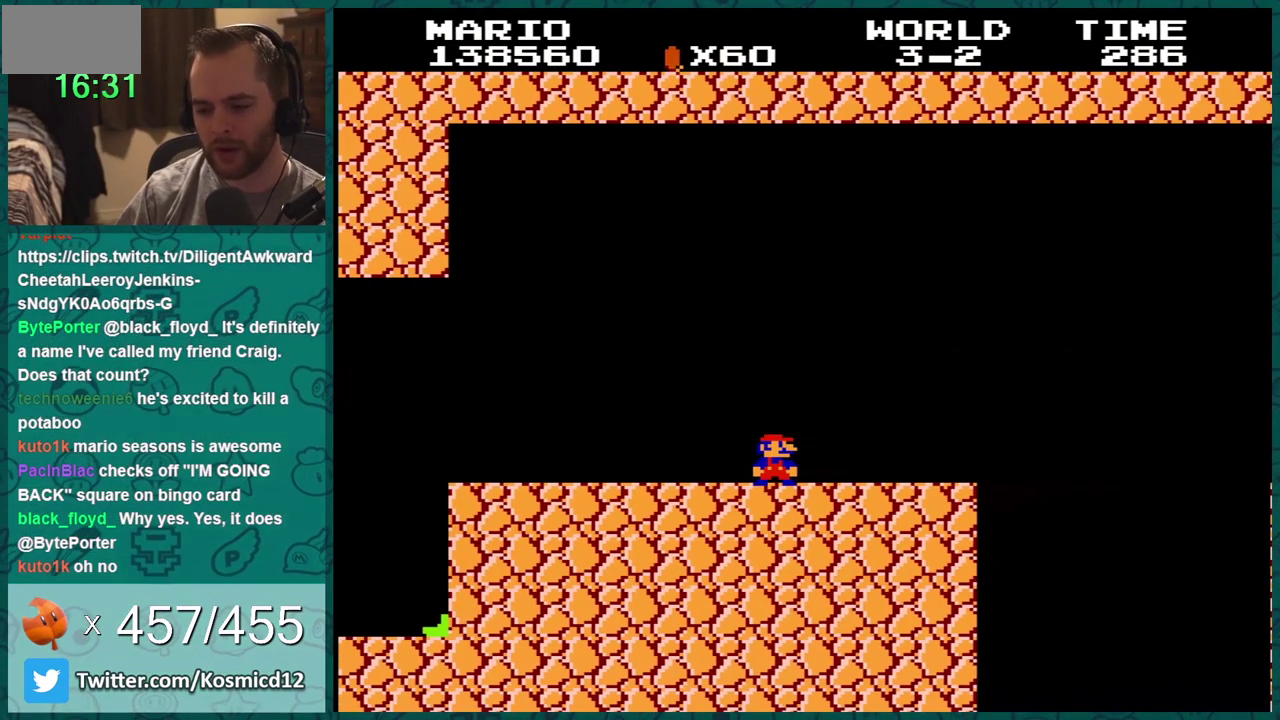
{"buttons": ["B"], "events": []}
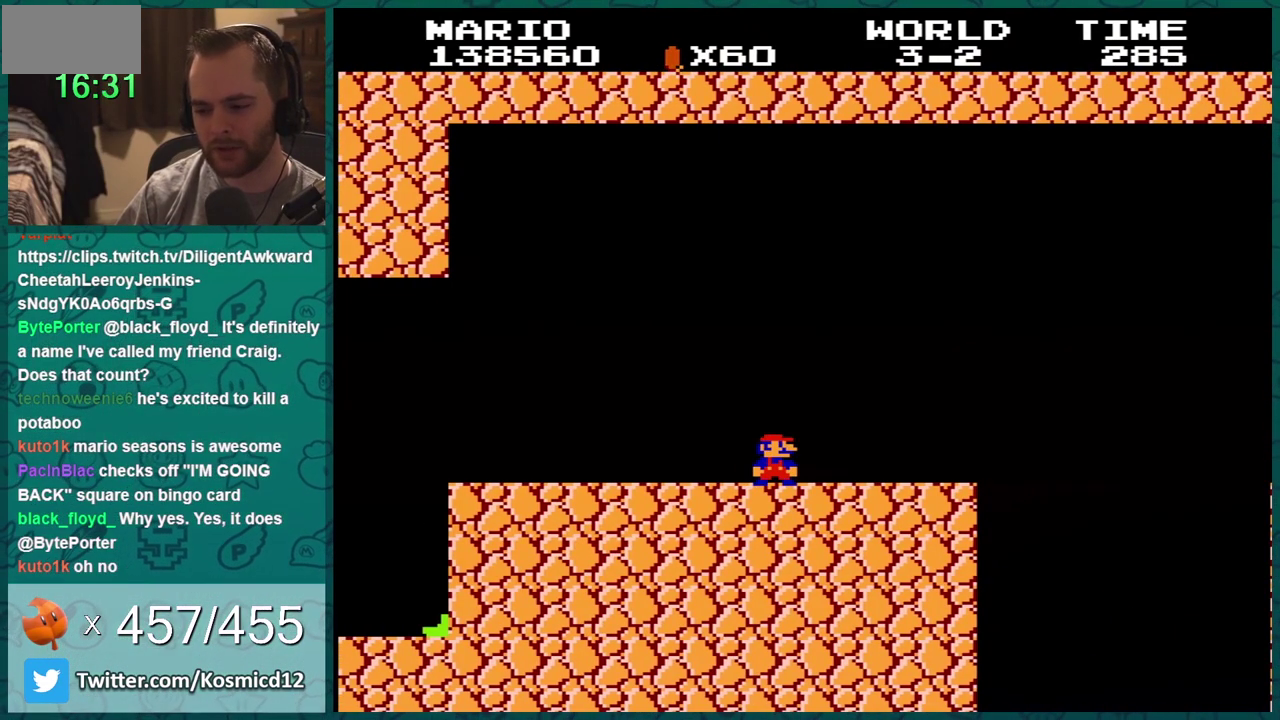
{"buttons": ["B"], "events": []}
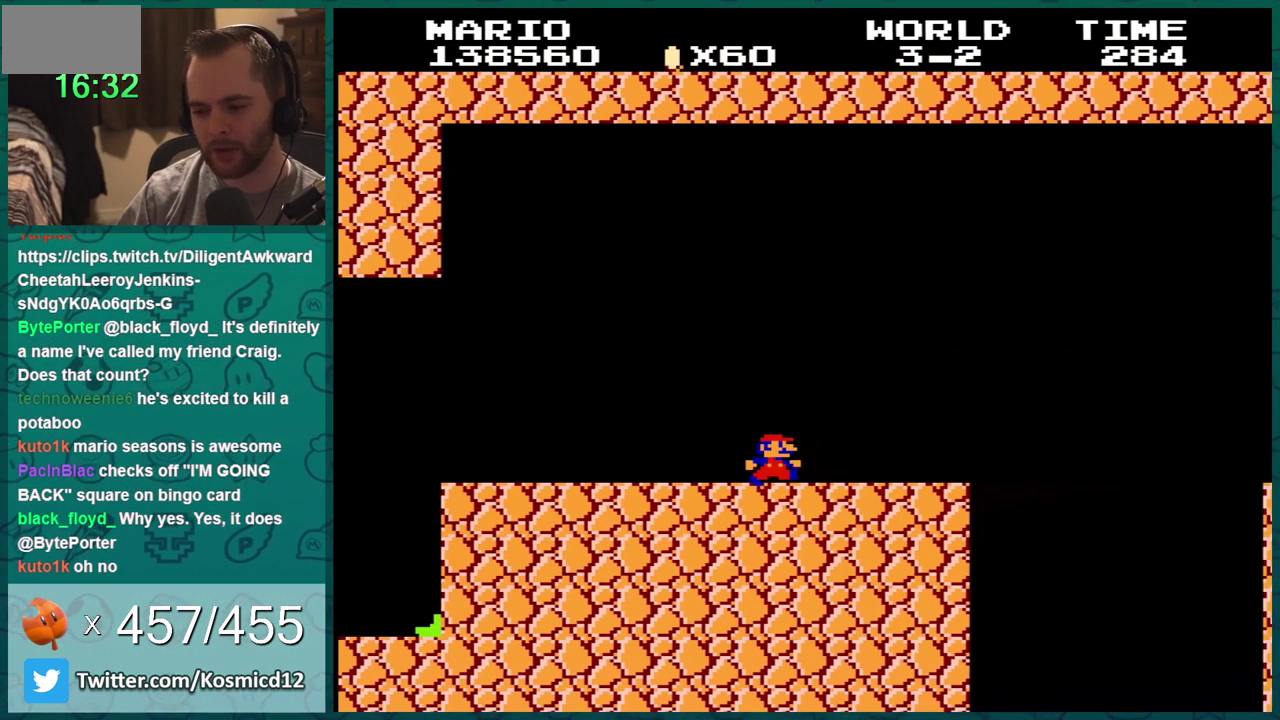
{"buttons": ["B"], "events": [[150, "DPAD_RIGHT", "down"], [317, "DPAD_RIGHT", "up"]]}
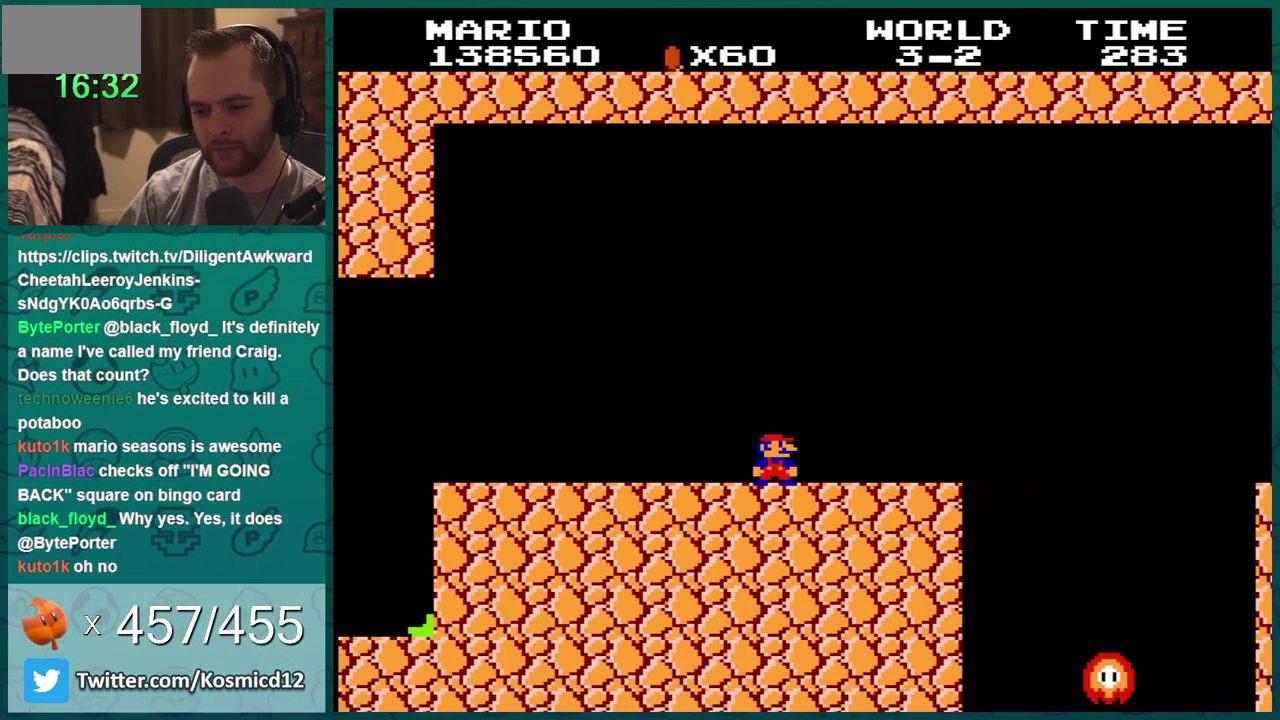
{"buttons": ["B"], "events": [[317, "DPAD_LEFT", "down"], [501, "DPAD_LEFT", "up"]]}
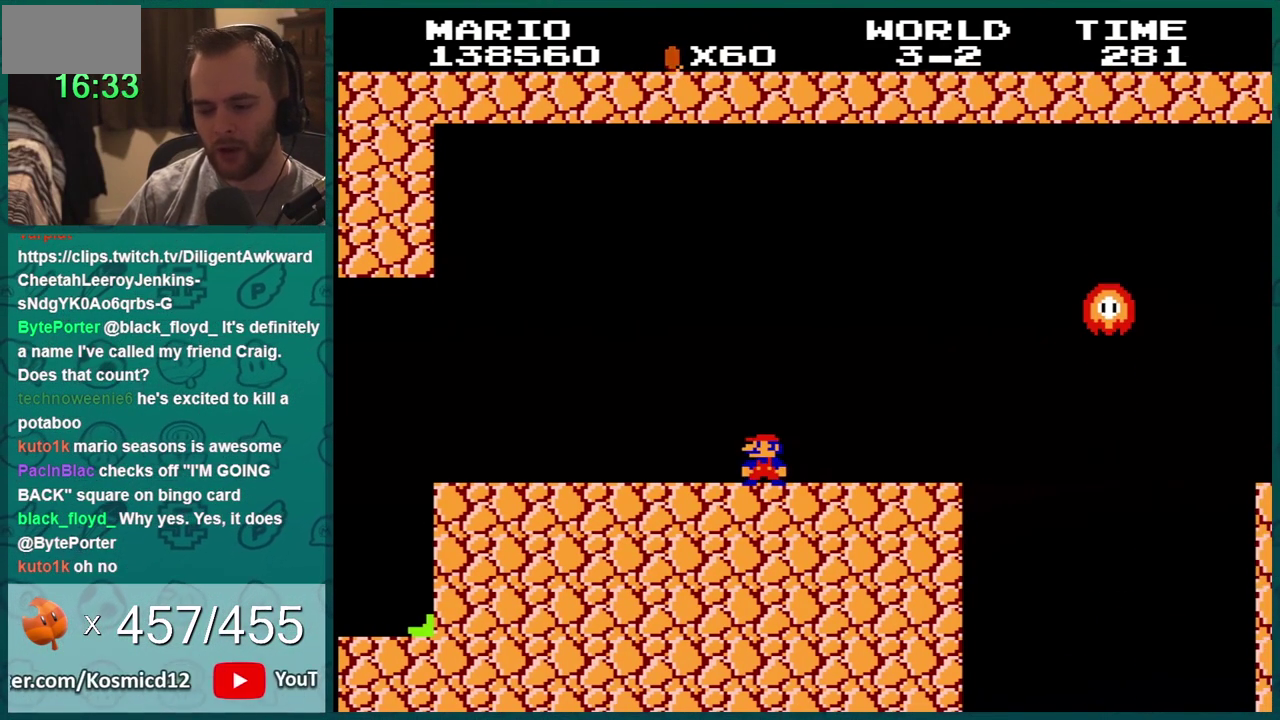
{"buttons": ["B"], "events": [[250, "DPAD_LEFT", "down"], [467, "DPAD_LEFT", "up"]]}
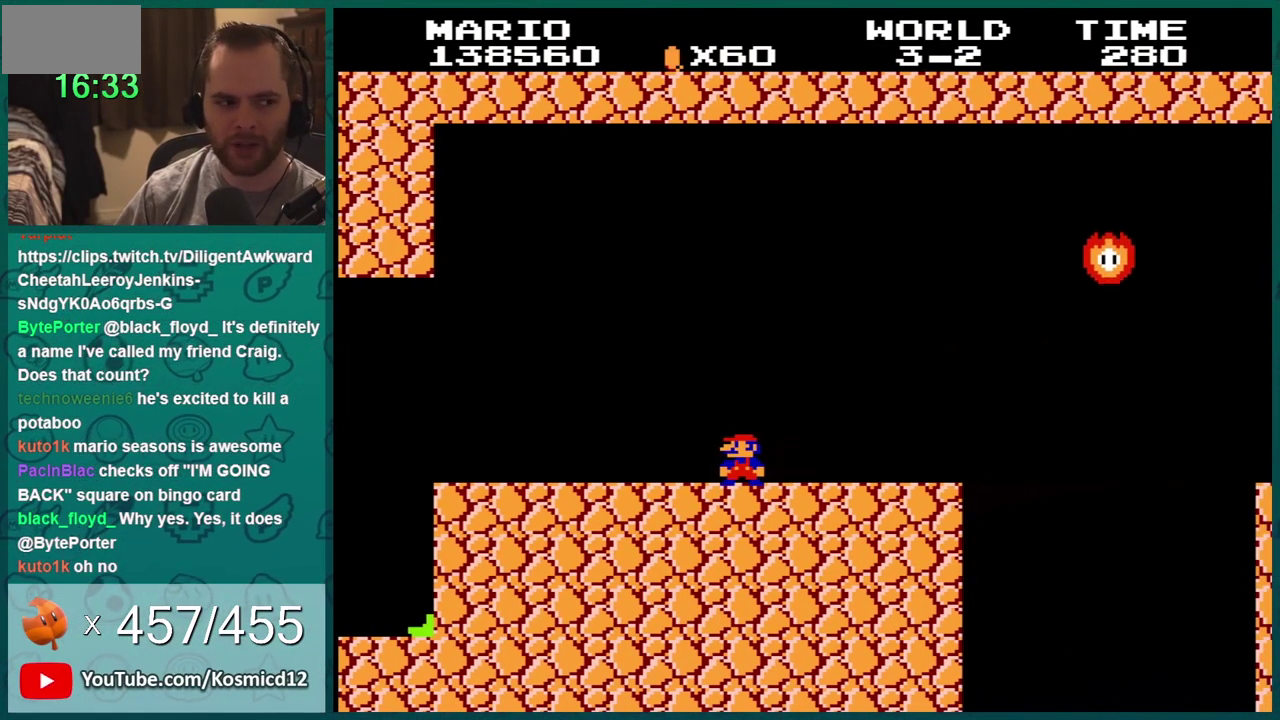
{"buttons": ["B"], "events": []}
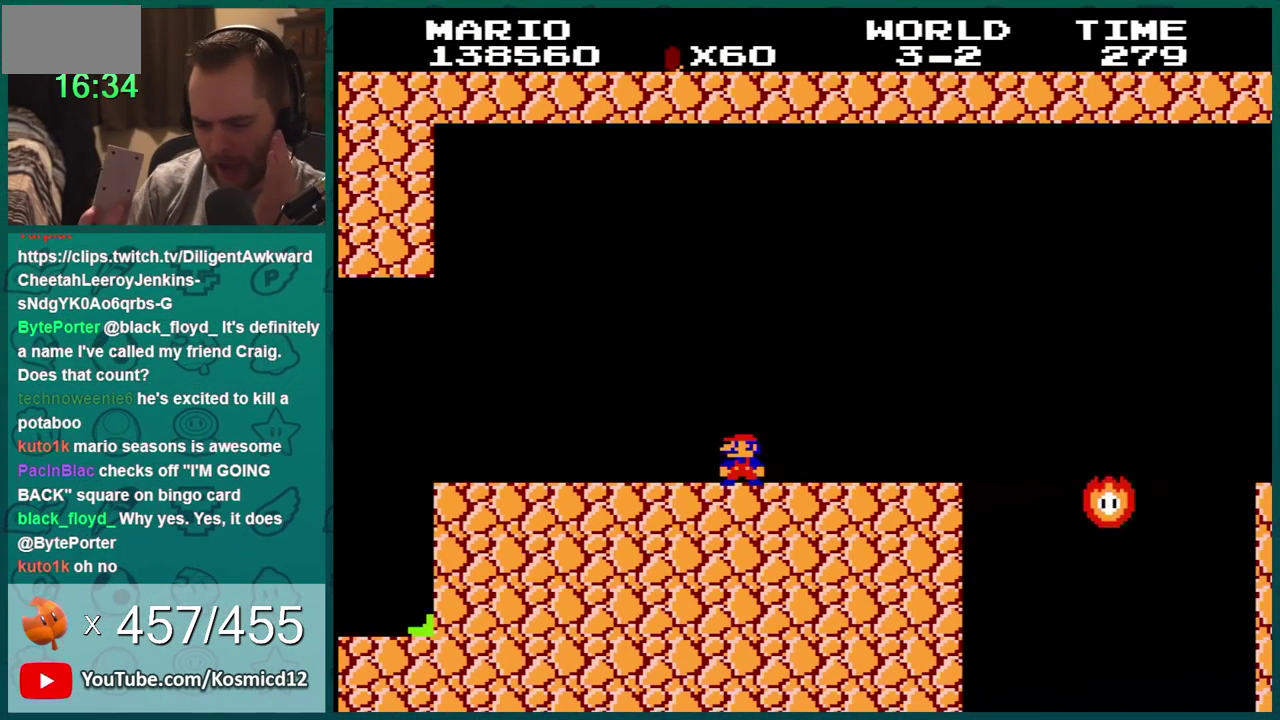
{"buttons": ["B"], "events": []}
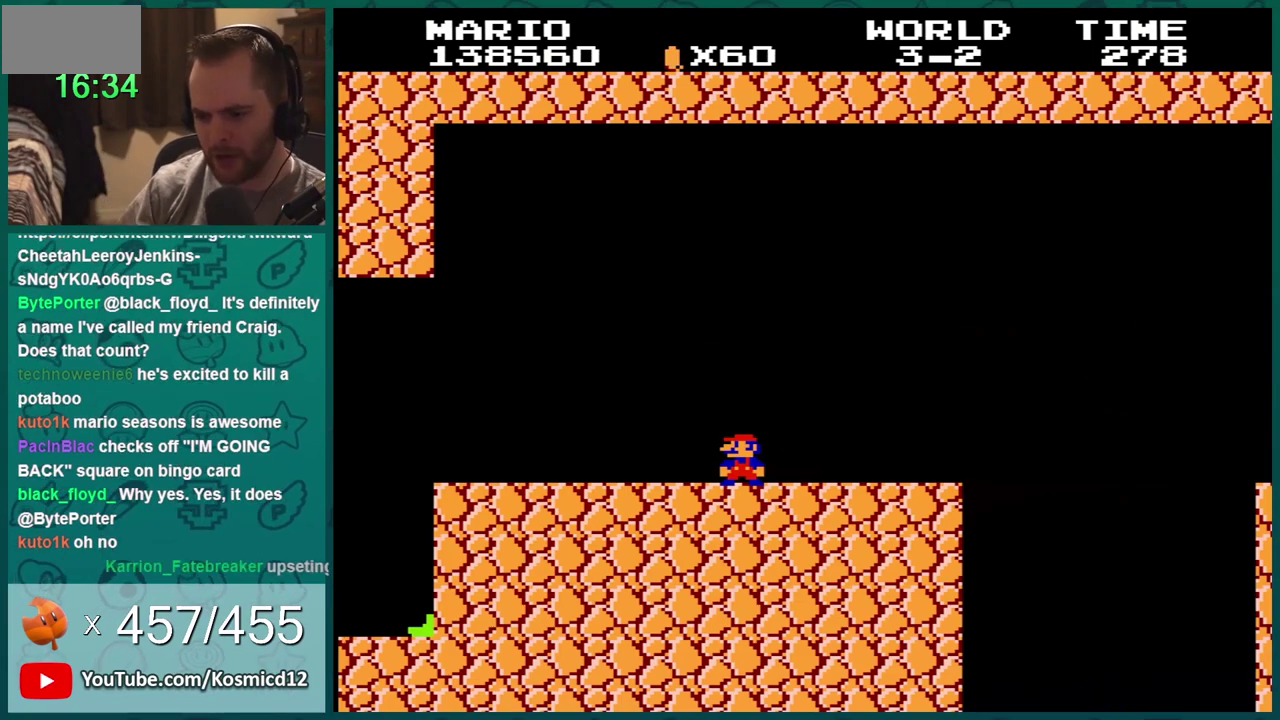
{"buttons": ["B"], "events": []}
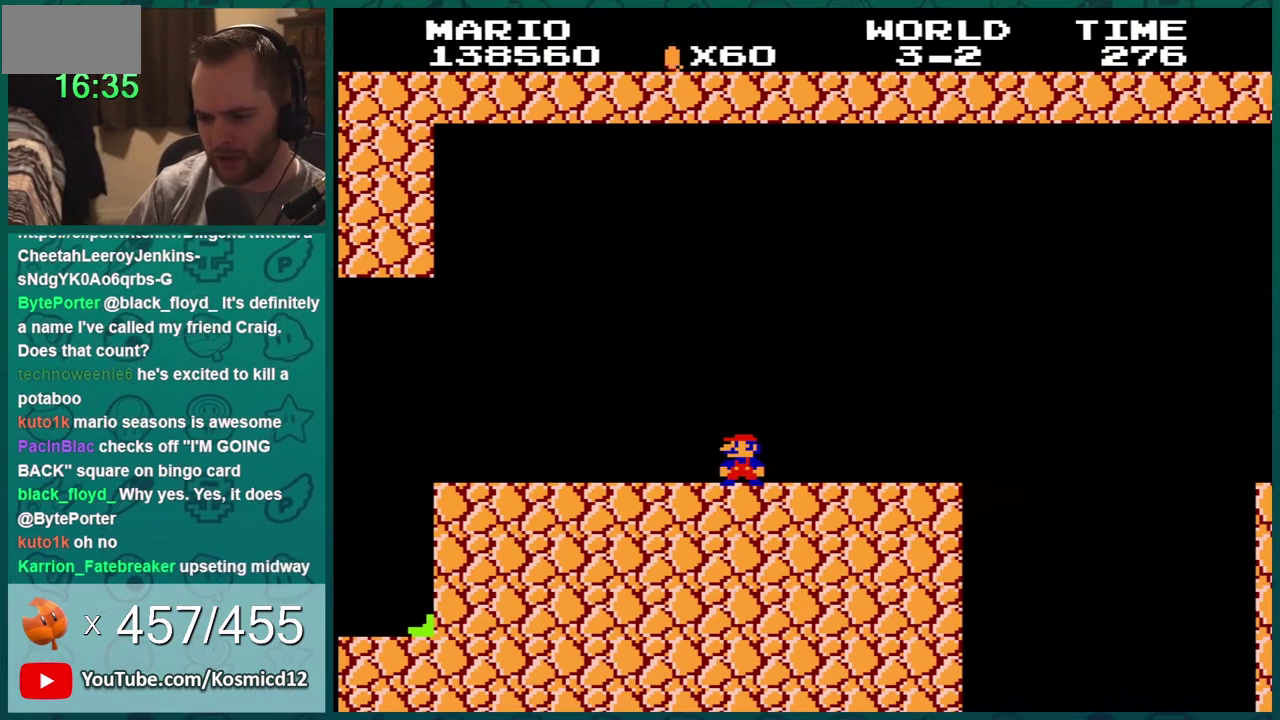
{"buttons": ["B", "DPAD_LEFT"], "events": [[367, "DPAD_LEFT", "down"]]}
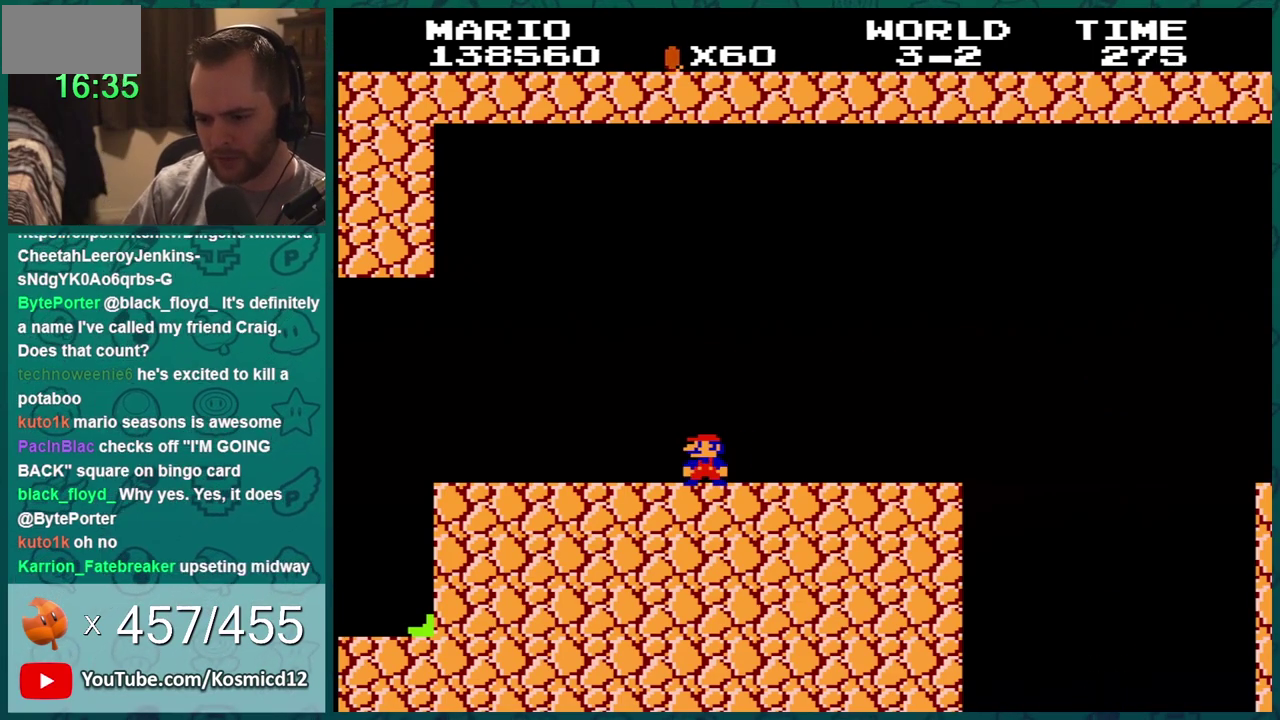
{"buttons": ["B"], "events": [[117, "DPAD_LEFT", "up"]]}
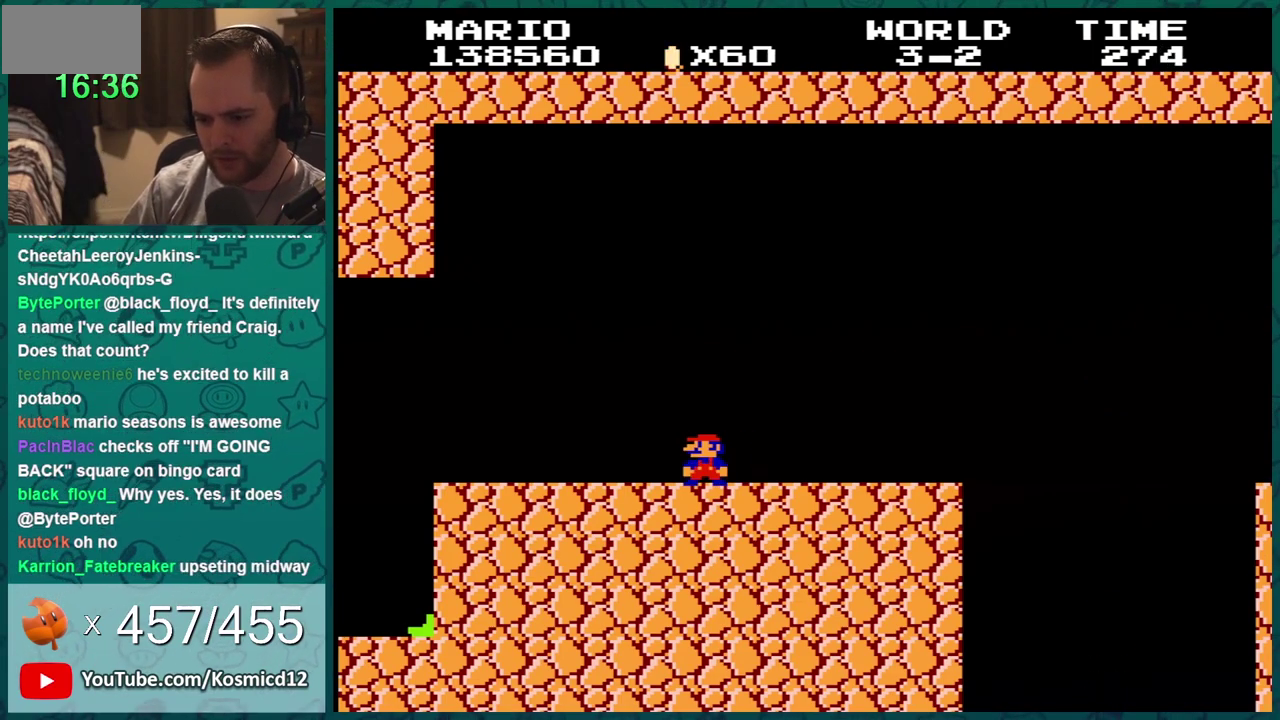
{"buttons": ["B"], "events": []}
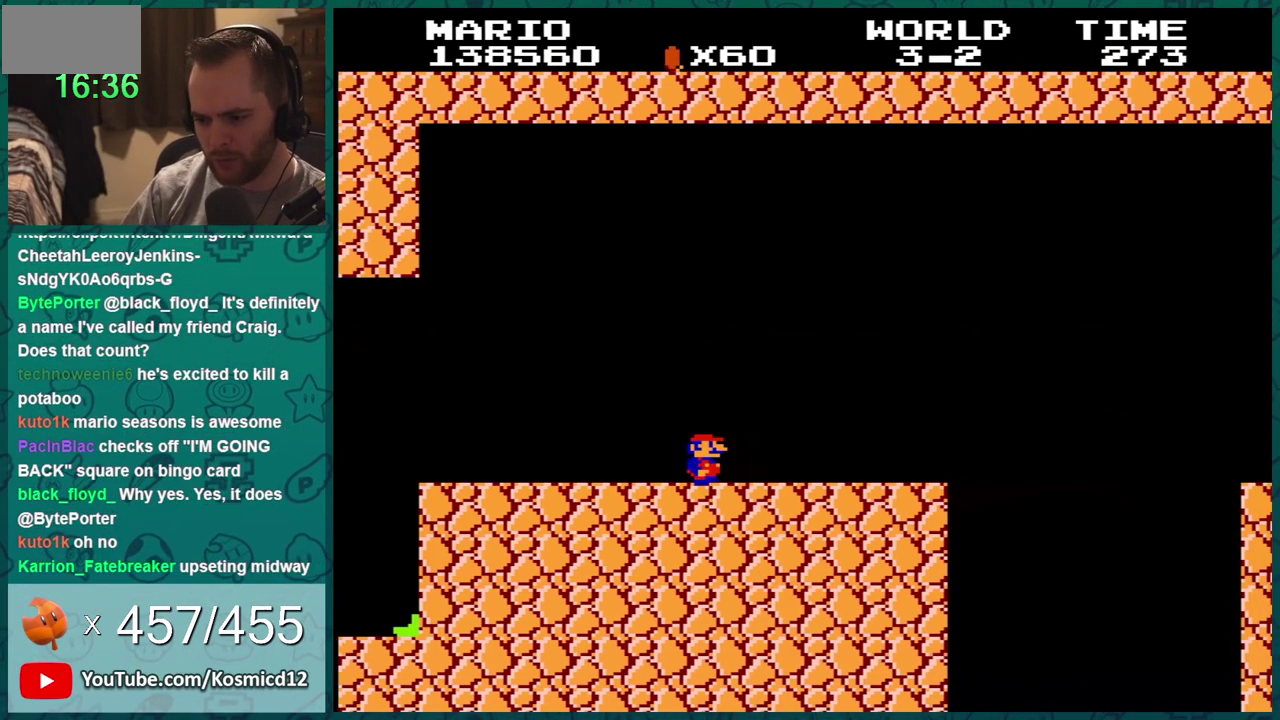
{"buttons": ["B", "DPAD_RIGHT"], "events": [[50, "DPAD_RIGHT", "down"]]}
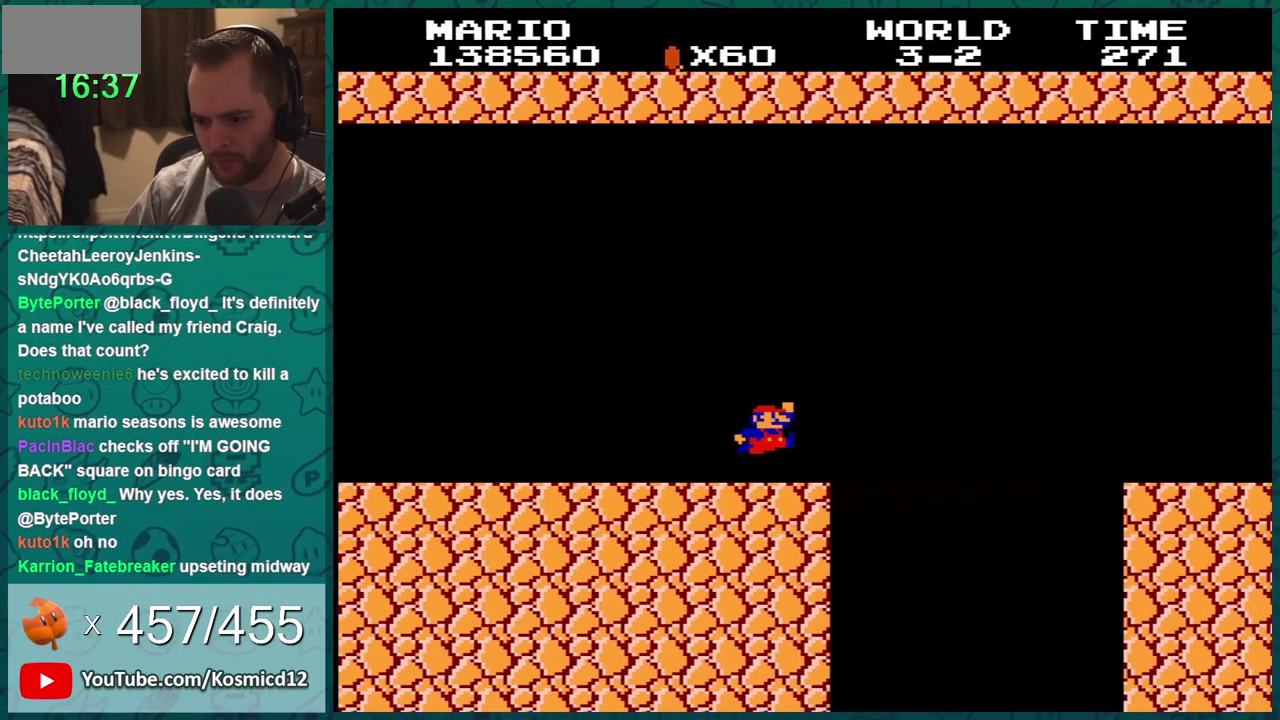
{"buttons": ["A", "B", "DPAD_LEFT"], "events": [[233, "A", "down"], [233, "DPAD_RIGHT", "up"], [300, "DPAD_LEFT", "down"]]}
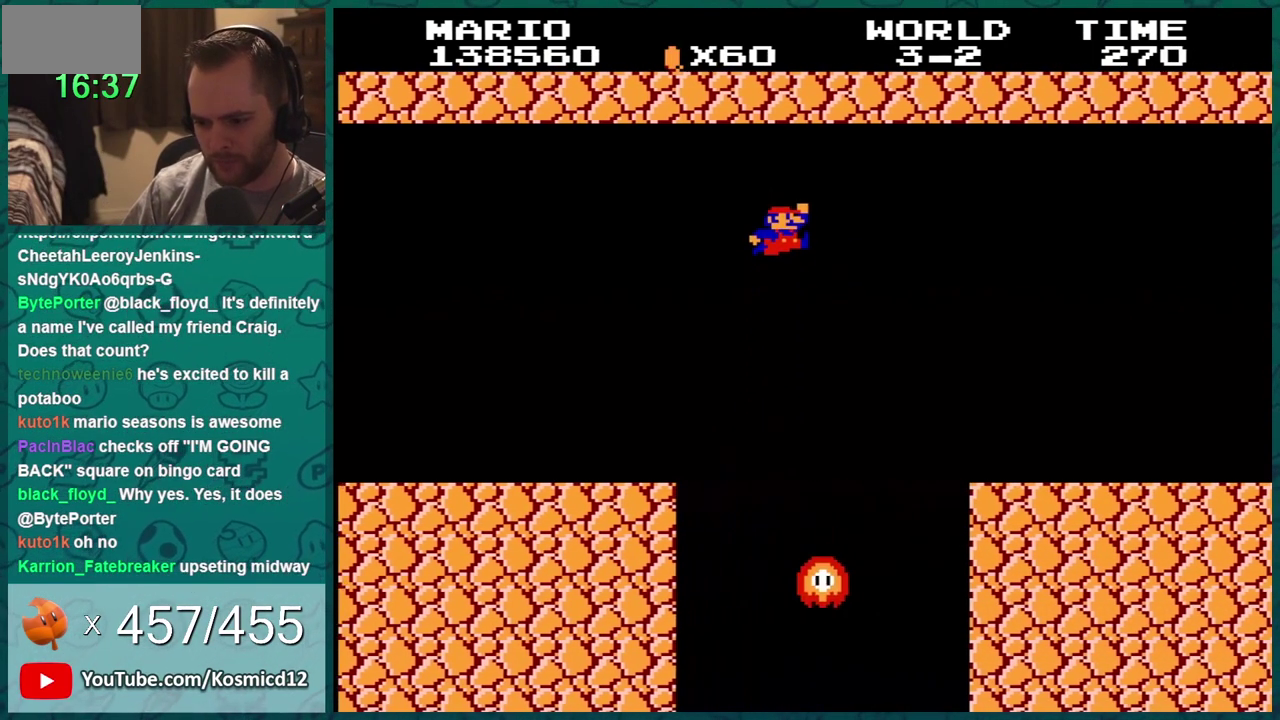
{"buttons": ["B"], "events": [[150, "A", "up"], [350, "DPAD_LEFT", "up"]]}
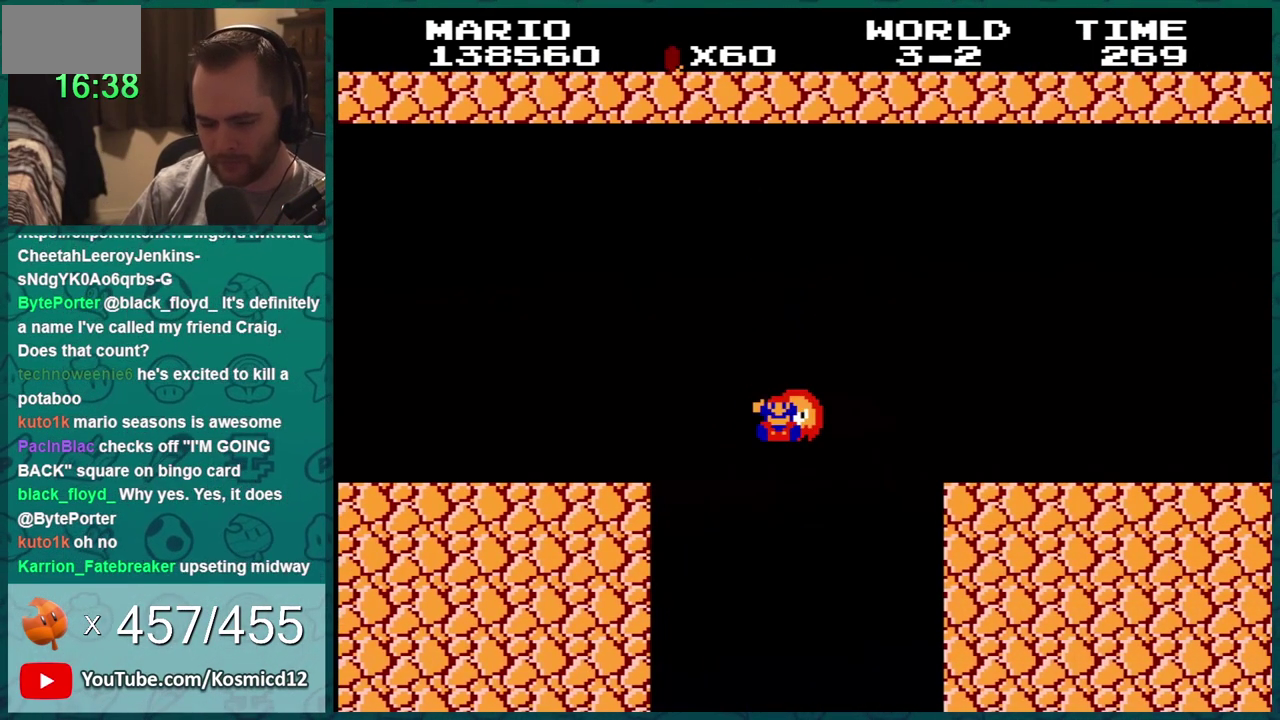
{"buttons": [], "events": [[133, "B", "up"]]}
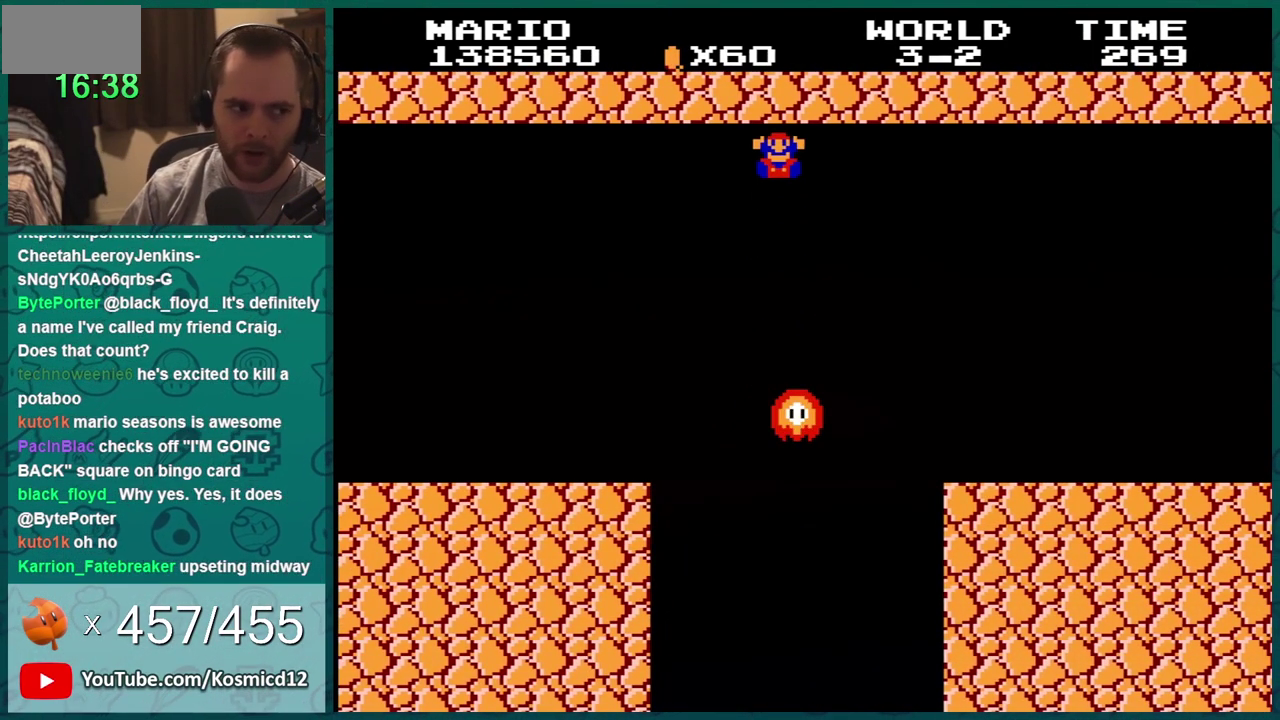
{"buttons": [], "events": []}
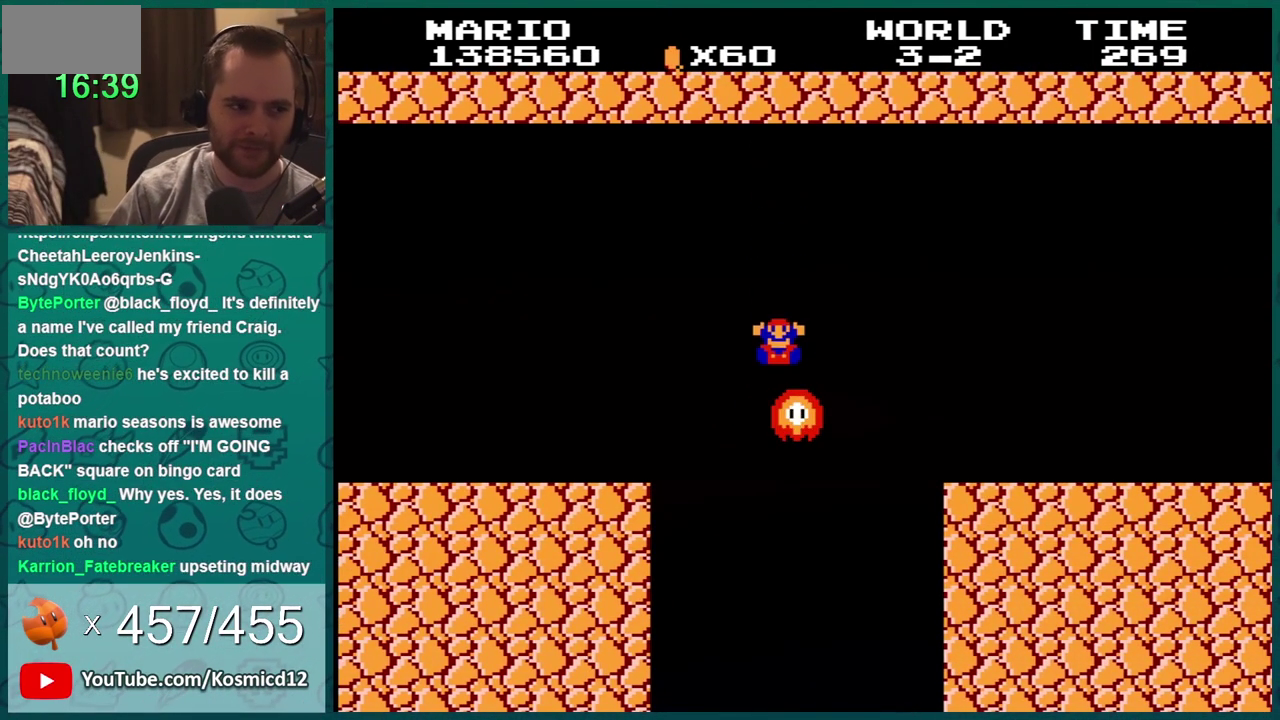
{"buttons": [], "events": []}
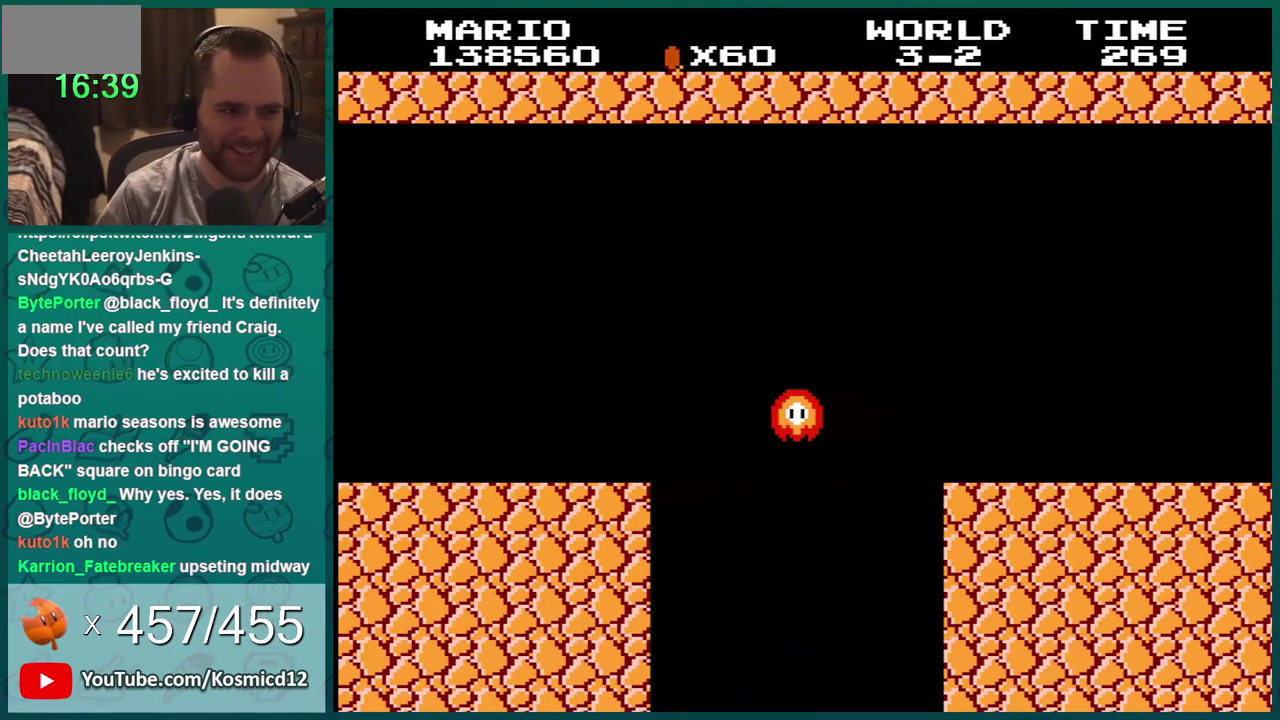
{"buttons": [], "events": []}
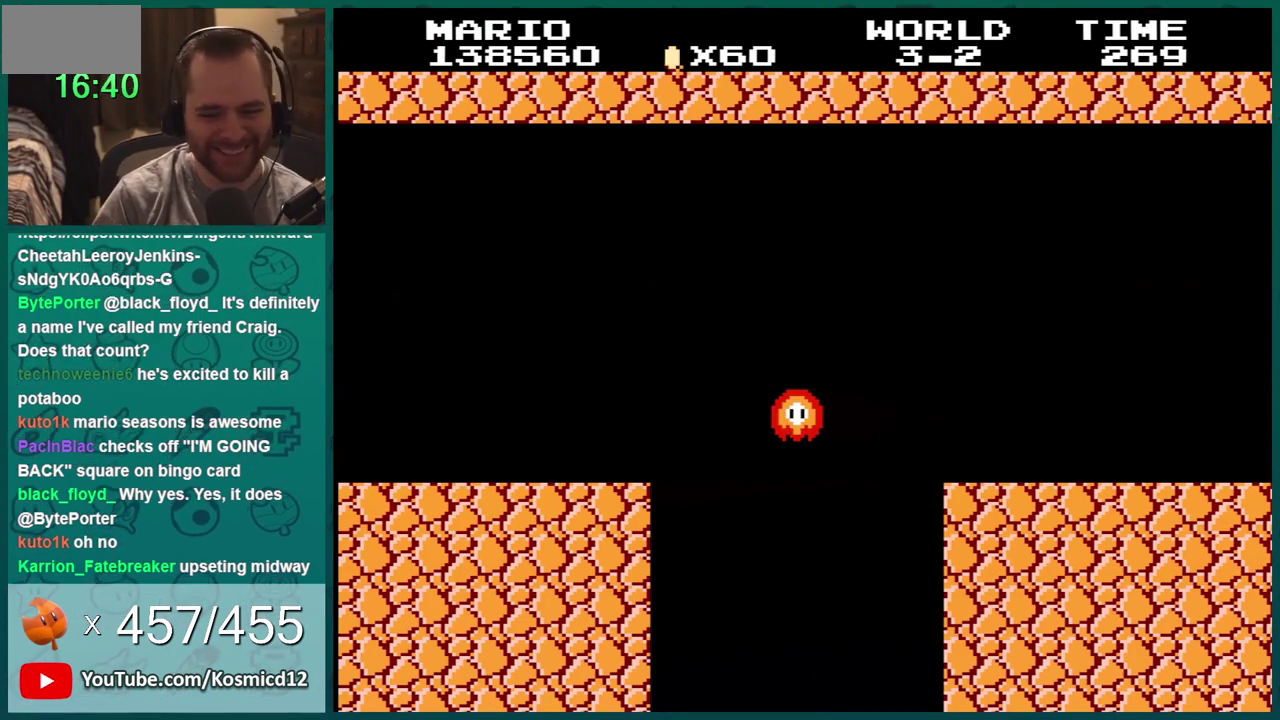
{"buttons": [], "events": []}
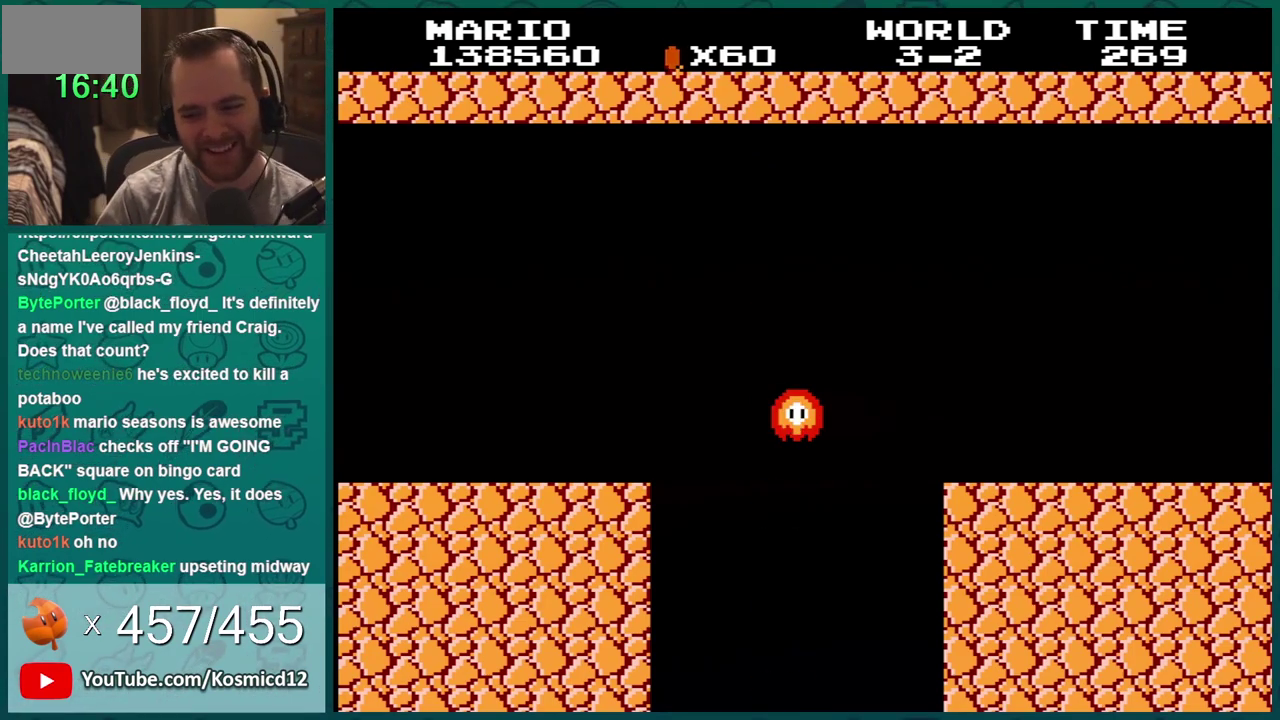
{"buttons": [], "events": []}
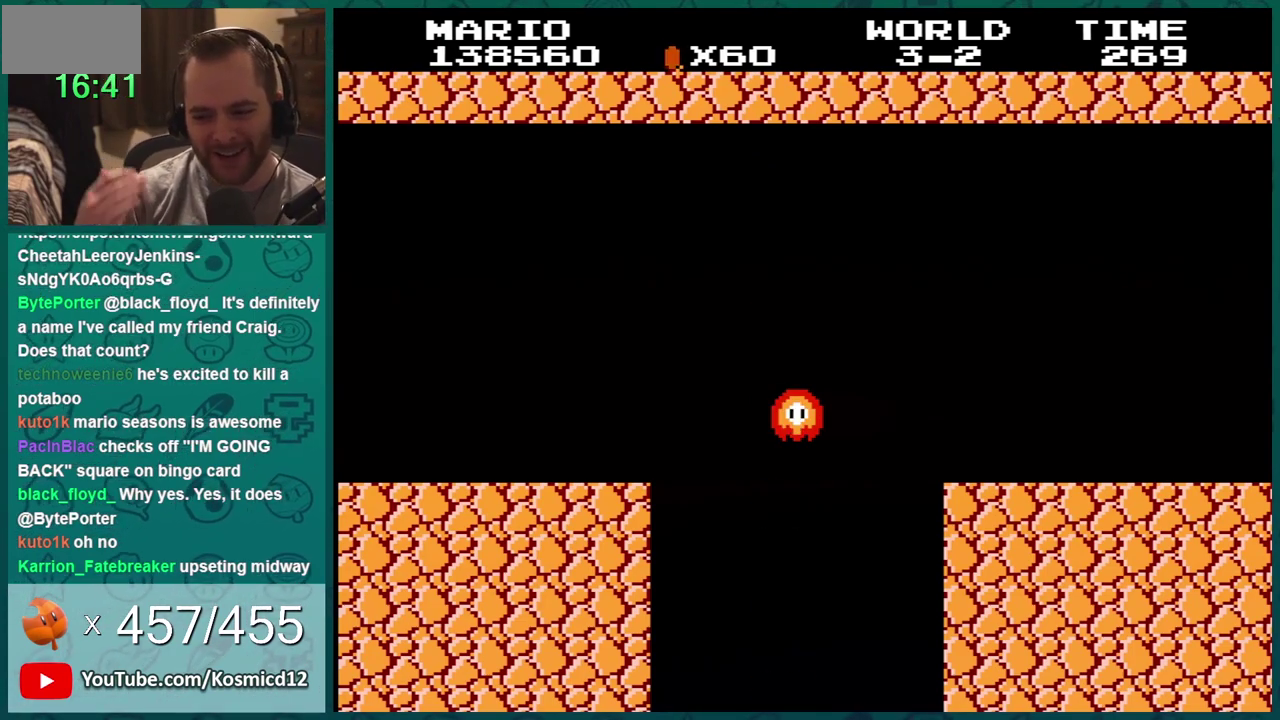
{"buttons": [], "events": []}
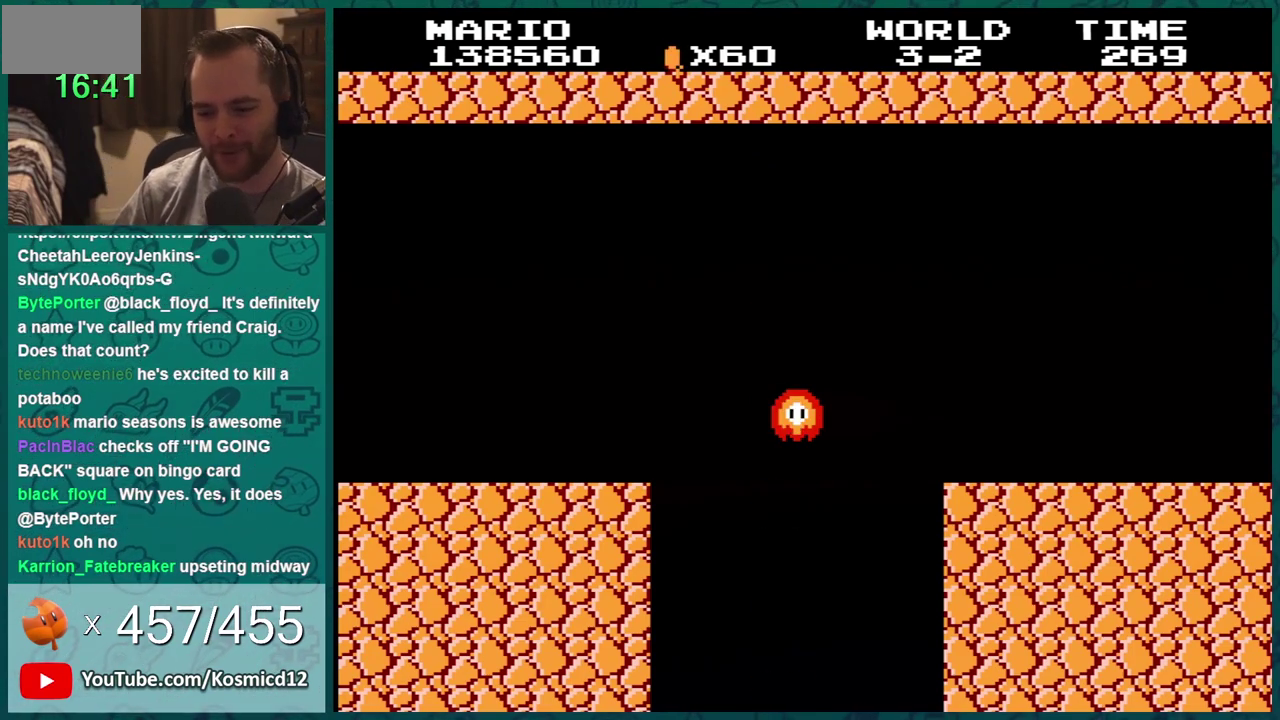
{"buttons": [], "events": []}
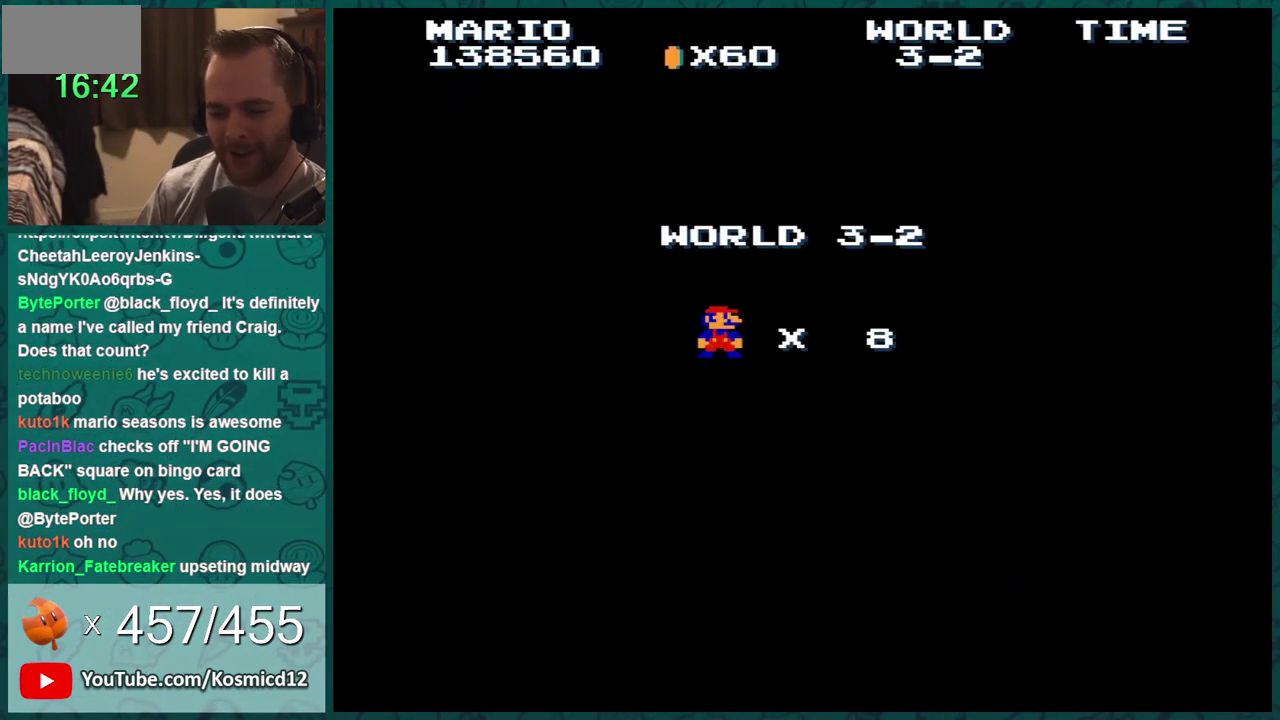
{"buttons": [], "events": []}
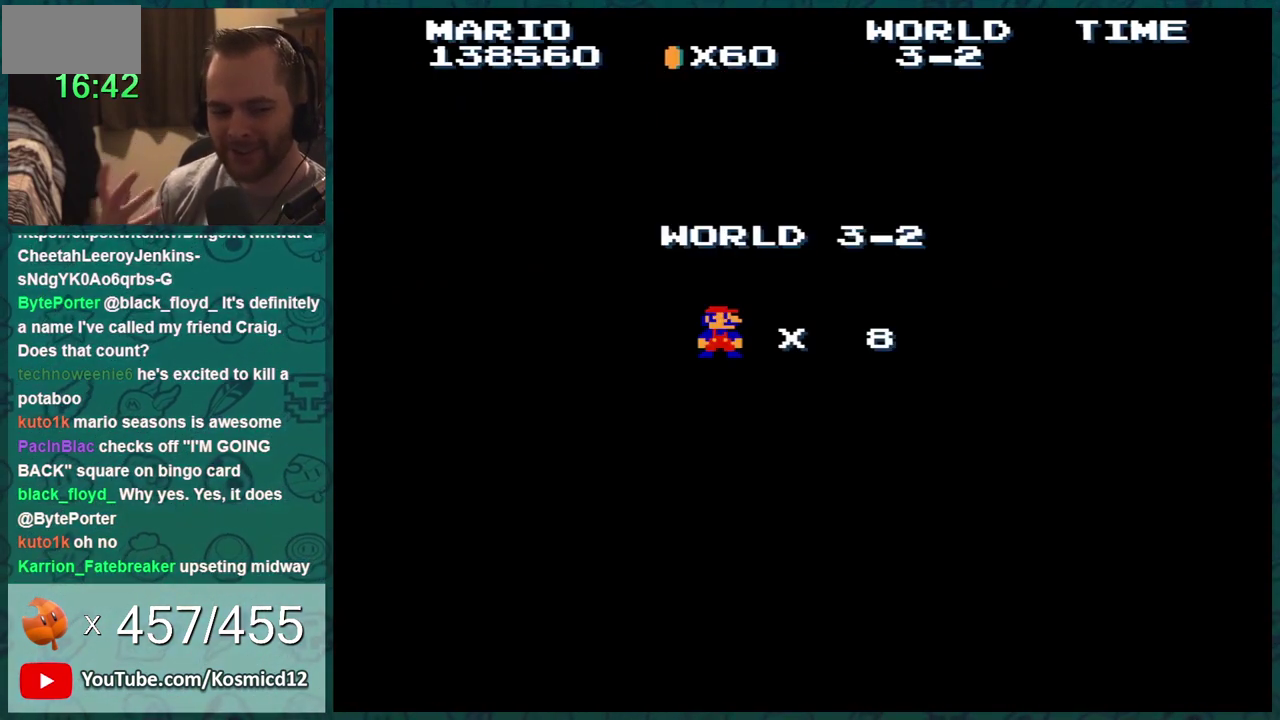
{"buttons": [], "events": []}
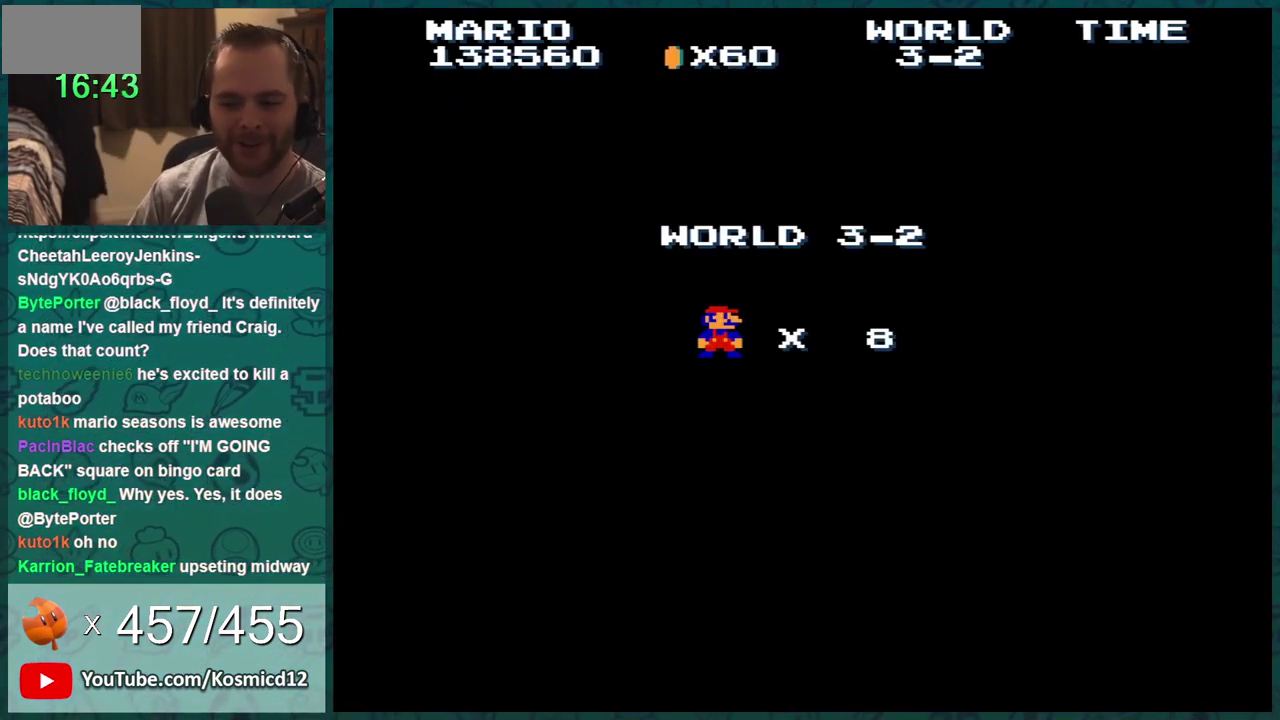
{"buttons": ["A"], "events": [[484, "A", "down"]]}